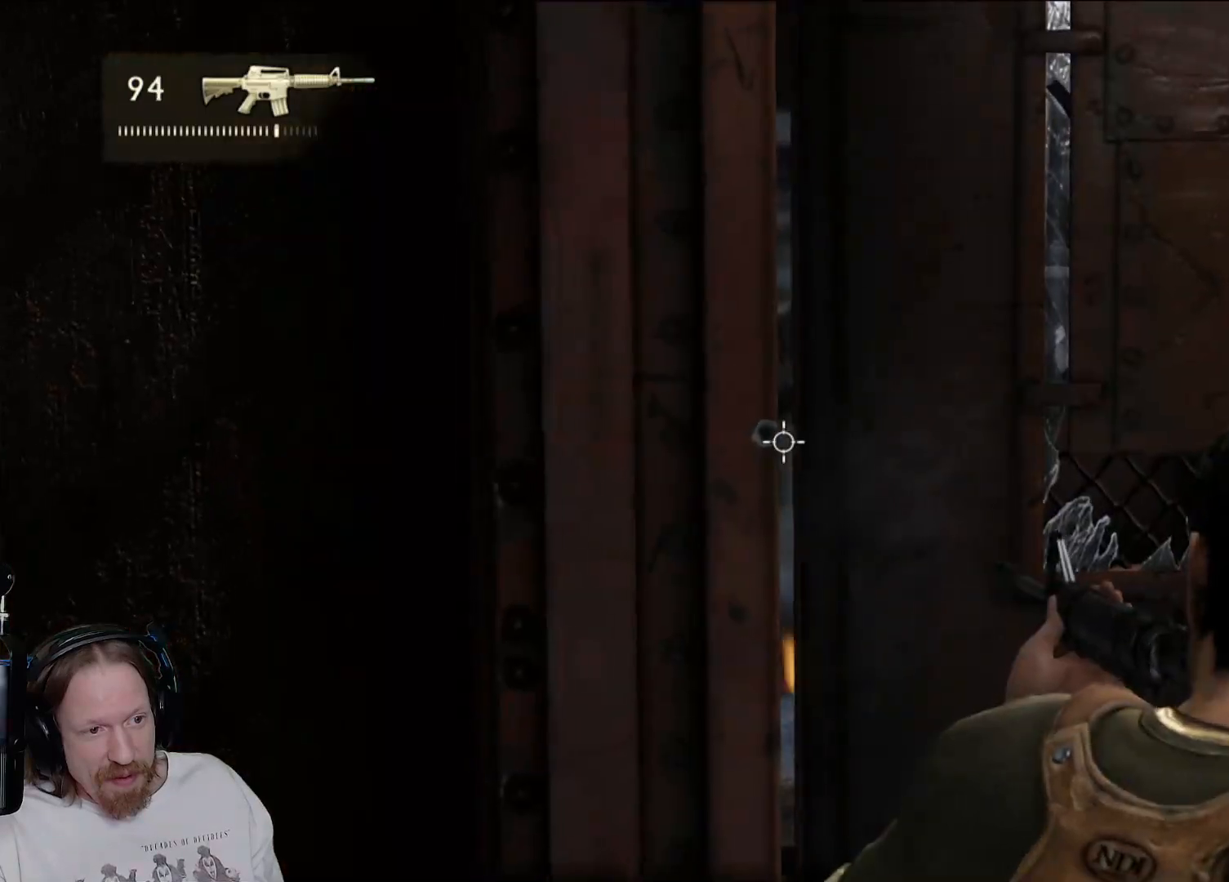
Gameplay with a controller (PlayStation layout); each line is a JSON object with the inputs held at the frame after it. "events" lists button and stick changes between this image and that frame as [ms after this image, input, new state], when the widget could be followed in between. Not read: R3.
{"buttons": ["L2"], "left_stick": "center", "right_stick": "center", "events": []}
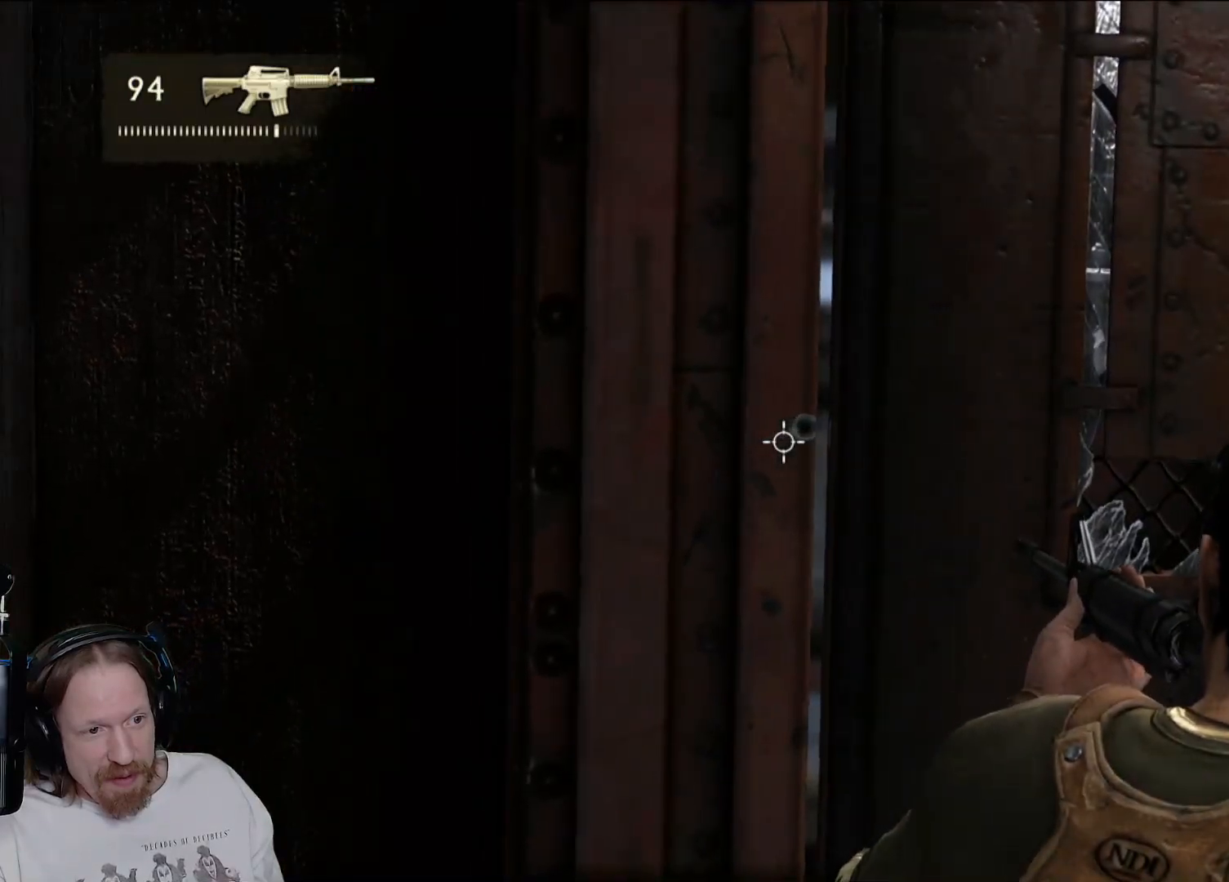
{"buttons": ["L2"], "left_stick": "center", "right_stick": "center", "events": []}
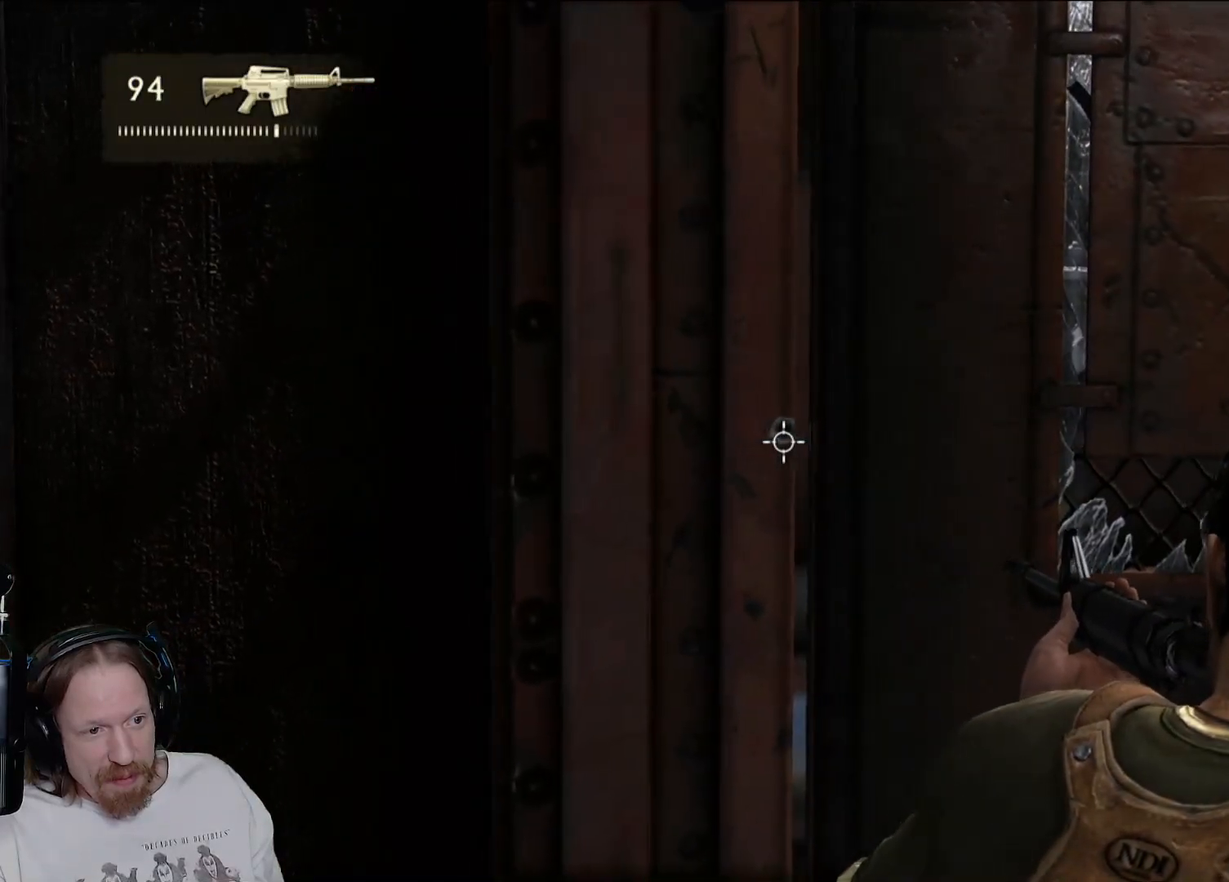
{"buttons": ["L2"], "left_stick": "center", "right_stick": "center", "events": [[150, "left_stick", "left"], [150, "right_stick", "right"], [350, "left_stick", "center"], [350, "right_stick", "center"]]}
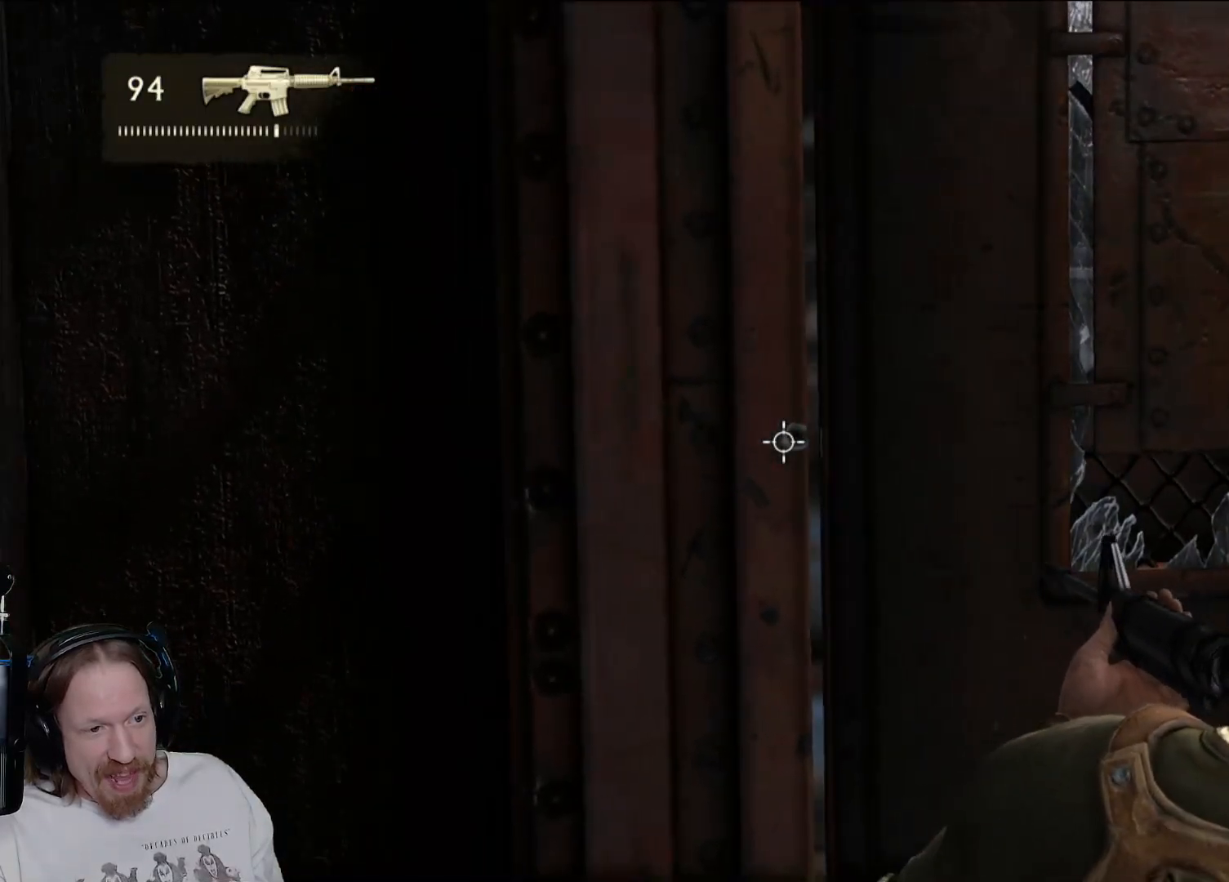
{"buttons": ["L2"], "left_stick": "center", "right_stick": "center", "events": []}
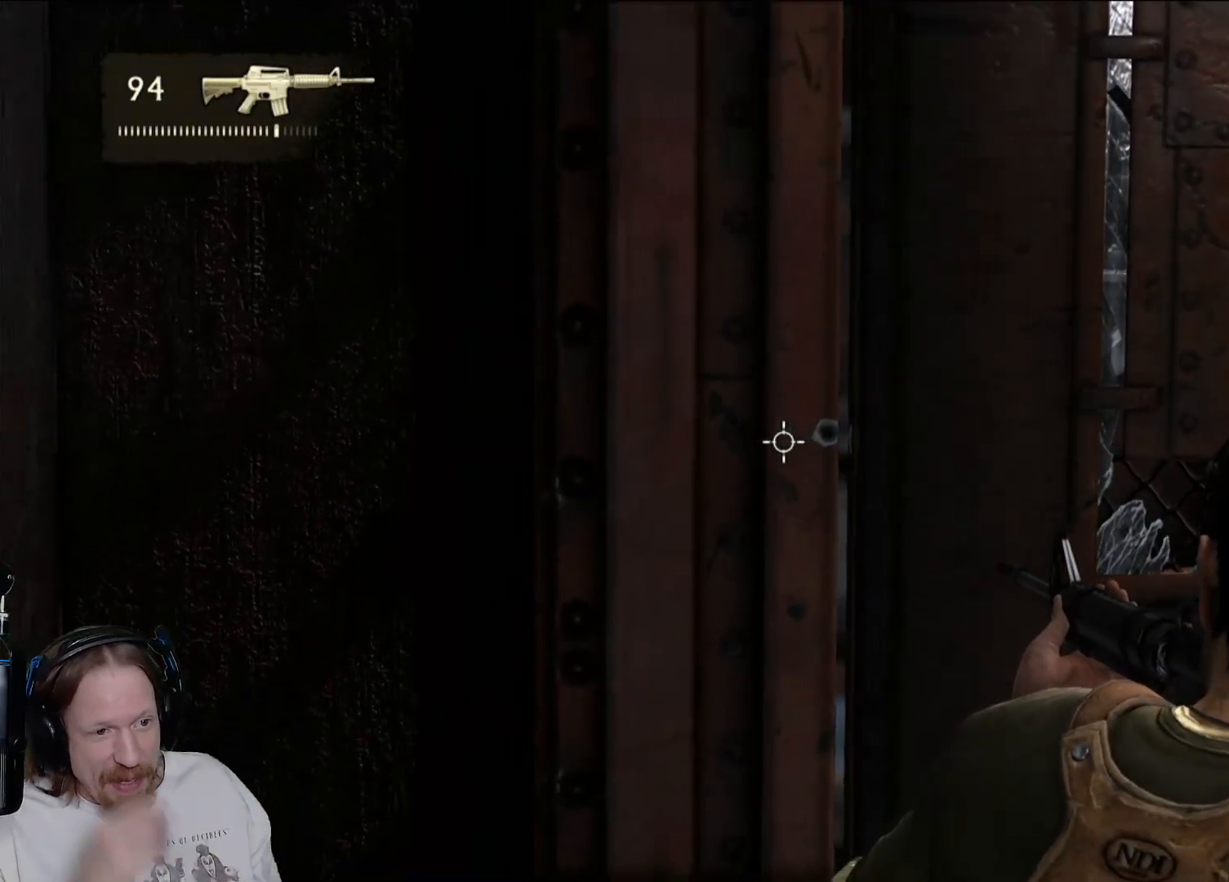
{"buttons": ["L2"], "left_stick": "center", "right_stick": "center", "events": []}
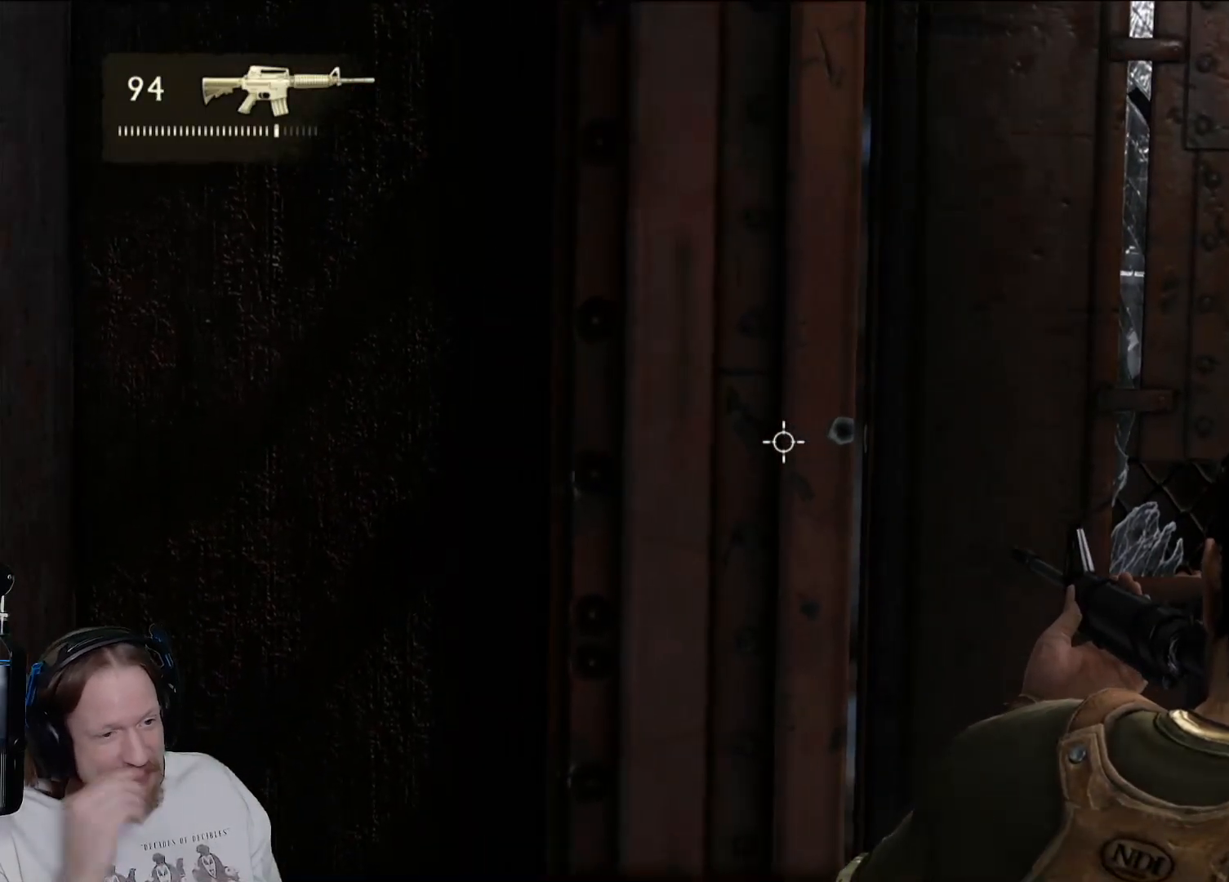
{"buttons": ["L2"], "left_stick": "left", "right_stick": "center", "events": [[500, "left_stick", "left"]]}
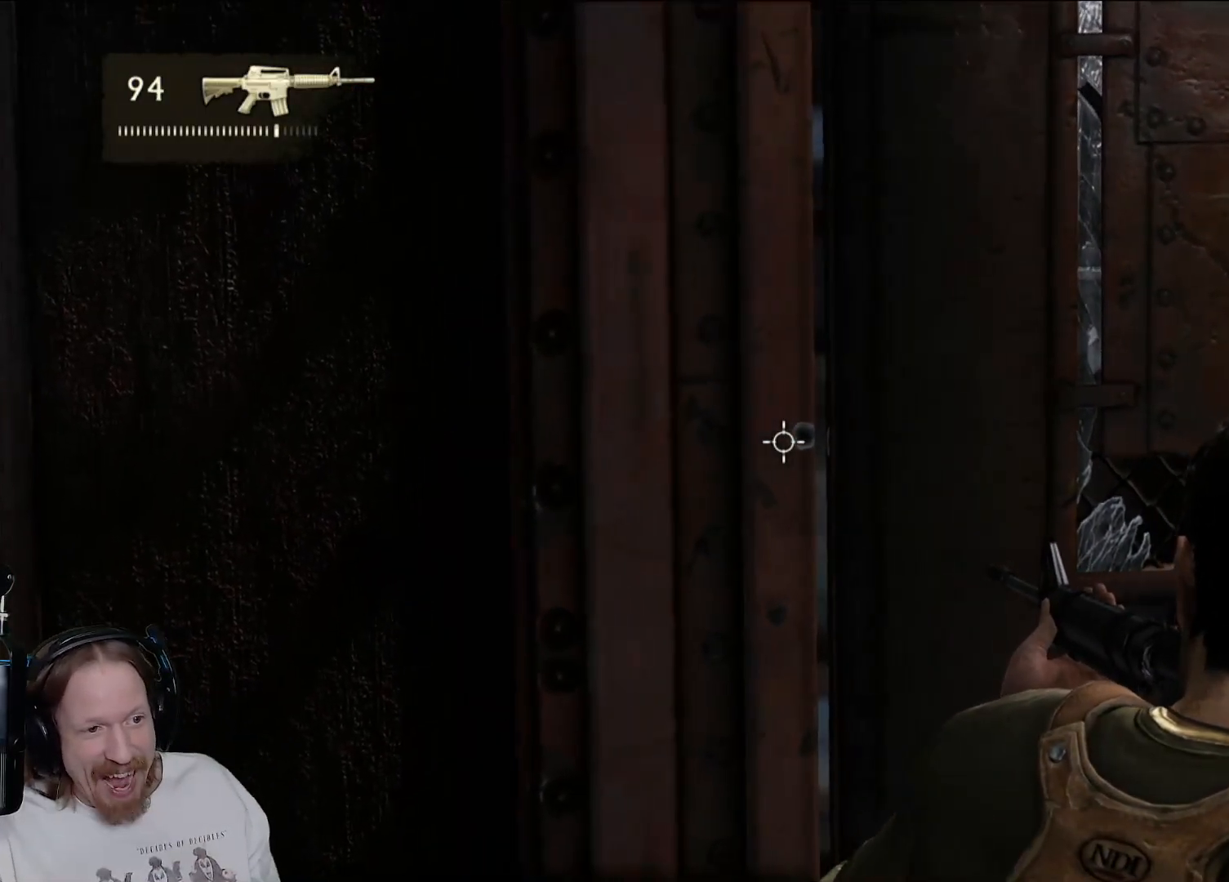
{"buttons": ["L2"], "left_stick": "down-right", "right_stick": "center", "events": [[233, "left_stick", "center"], [367, "L3", "down"], [367, "left_stick", "down"], [417, "left_stick", "down-right"], [450, "L3", "up"]]}
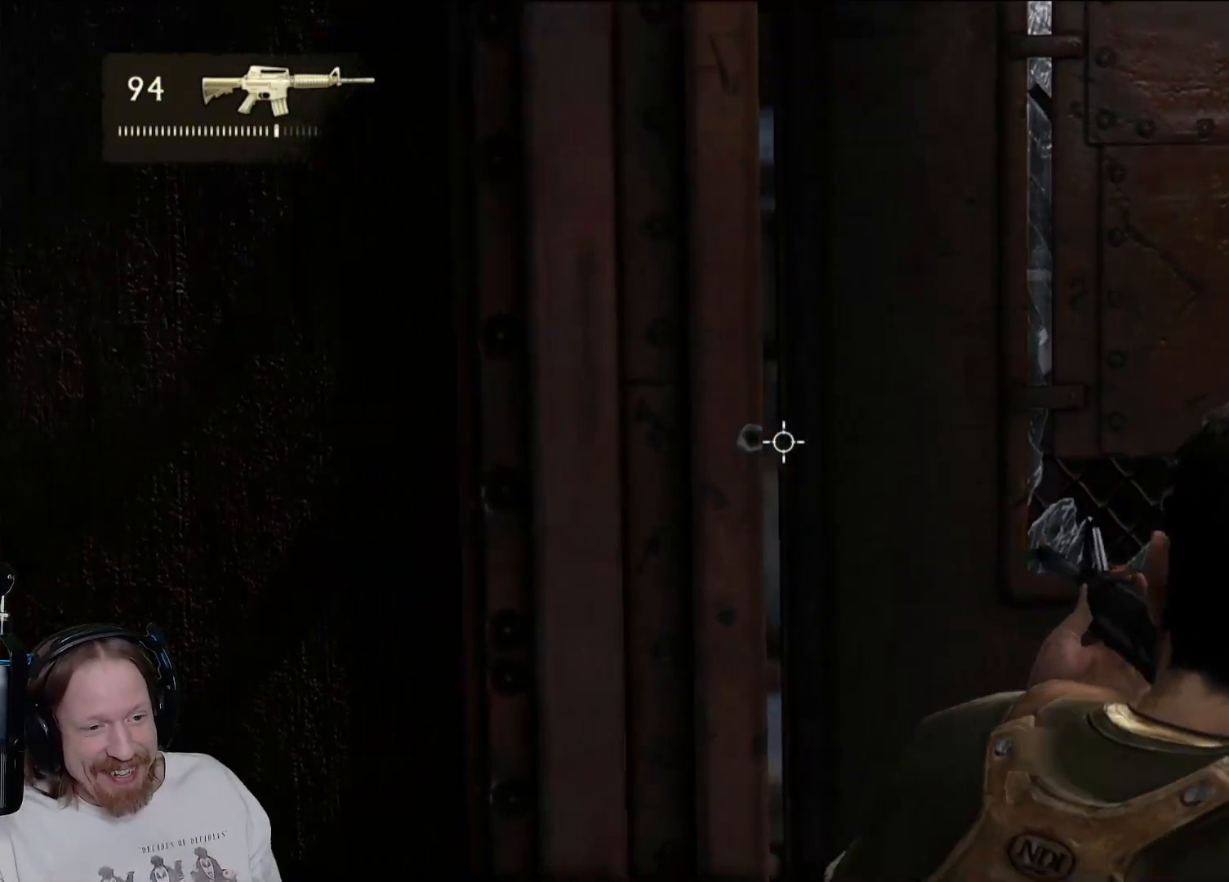
{"buttons": ["L2"], "left_stick": "left", "right_stick": "up", "events": [[33, "left_stick", "center"], [317, "left_stick", "left"], [417, "right_stick", "up"]]}
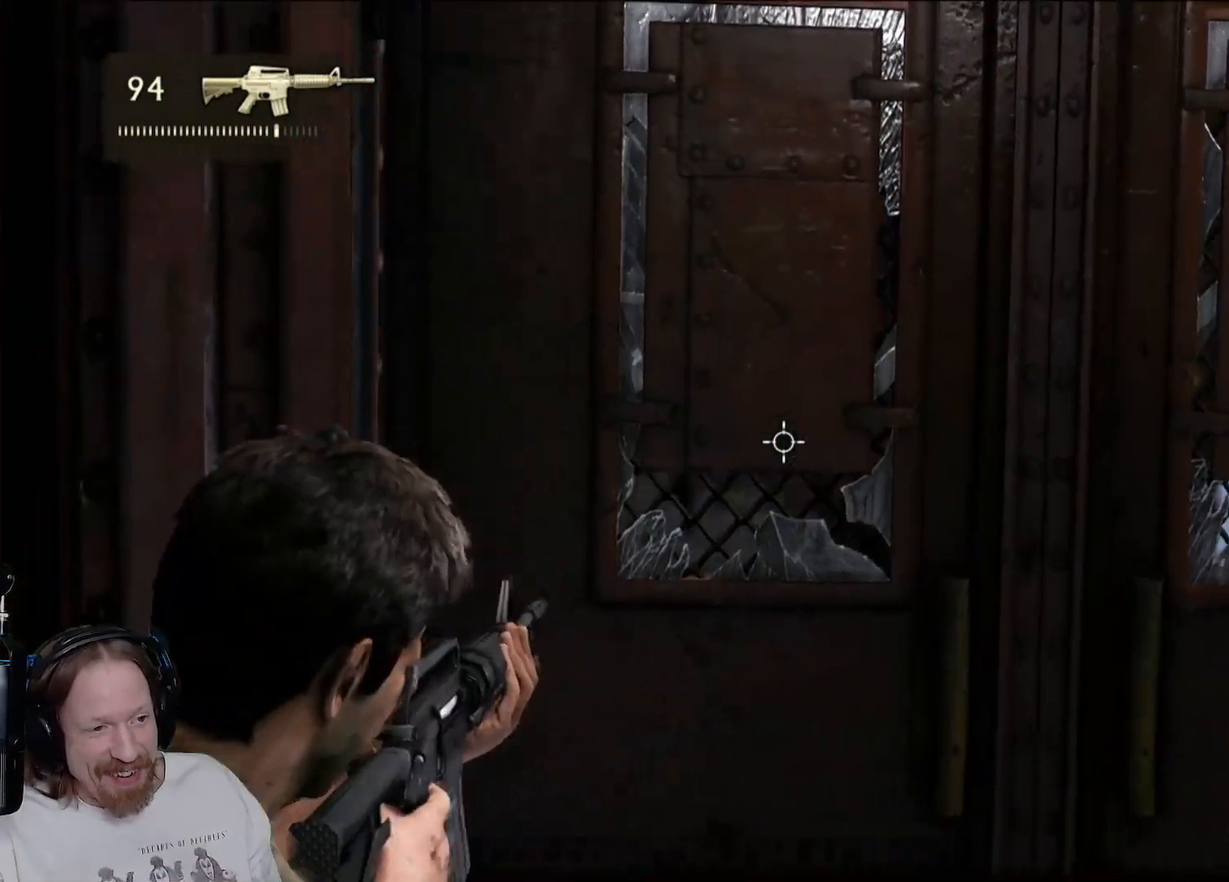
{"buttons": ["L2"], "left_stick": "down", "right_stick": "down", "events": [[50, "right_stick", "center"], [100, "left_stick", "center"], [317, "left_stick", "down"], [400, "right_stick", "down"]]}
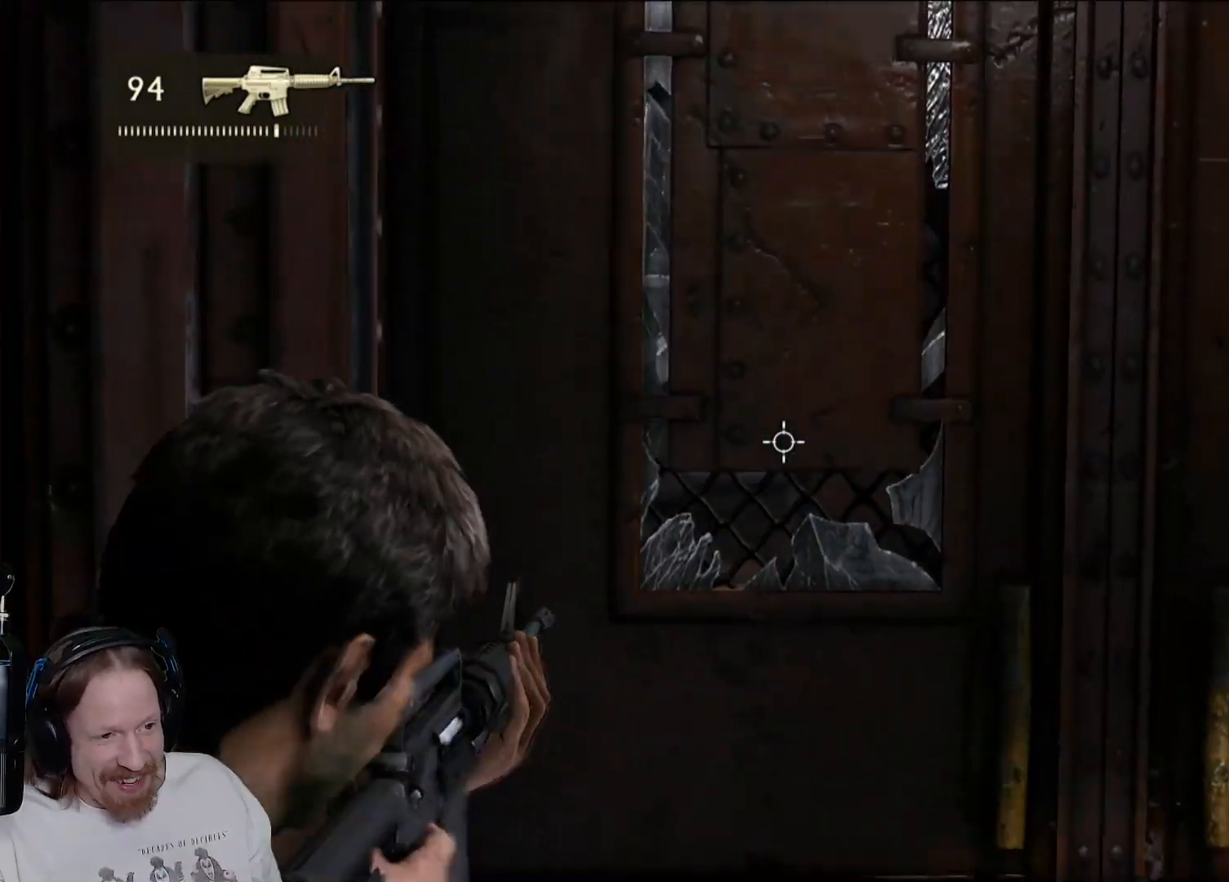
{"buttons": ["L2"], "left_stick": "center", "right_stick": "center", "events": [[17, "left_stick", "center"], [483, "right_stick", "center"]]}
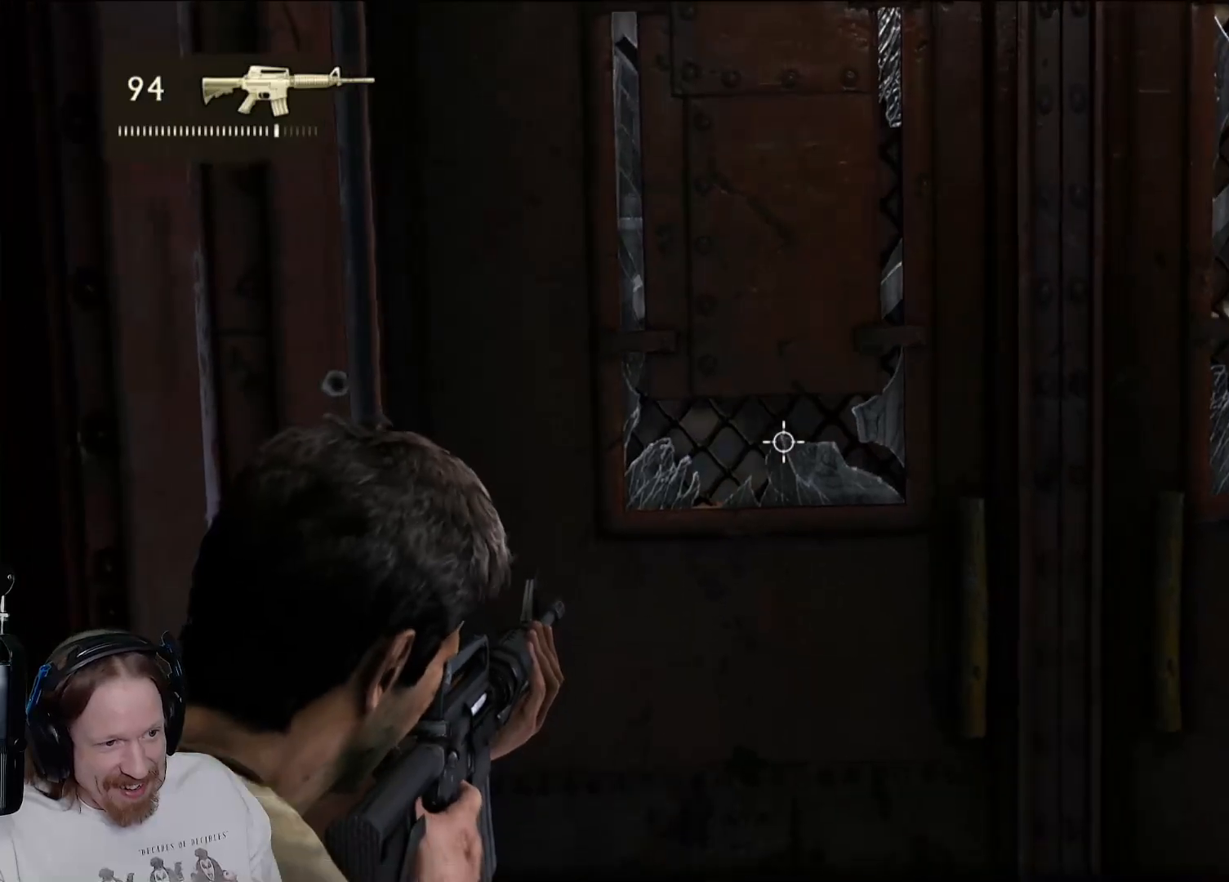
{"buttons": ["L2"], "left_stick": "center", "right_stick": "center", "events": []}
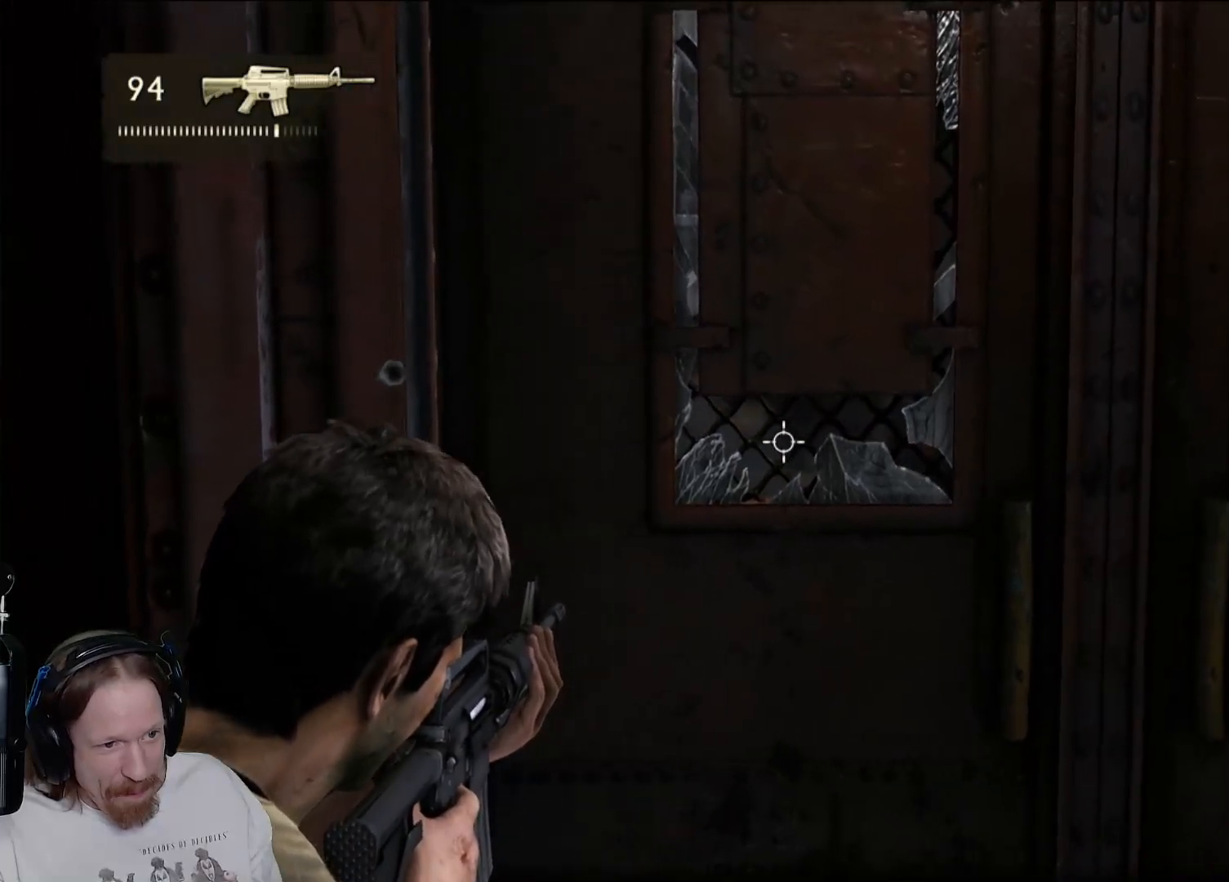
{"buttons": ["L2"], "left_stick": "up", "right_stick": "center", "events": [[117, "left_stick", "right"], [350, "left_stick", "up"]]}
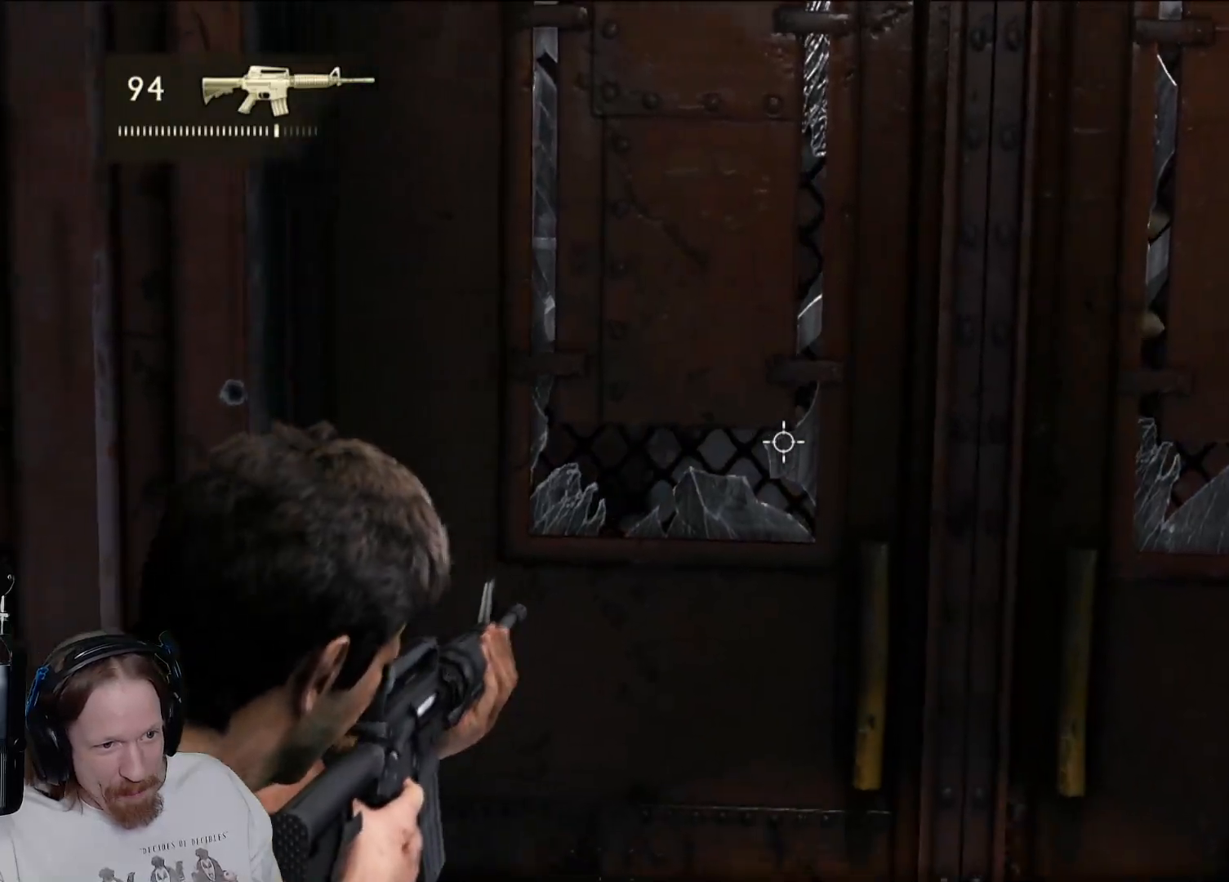
{"buttons": ["L2"], "left_stick": "center", "right_stick": "center", "events": [[17, "left_stick", "center"]]}
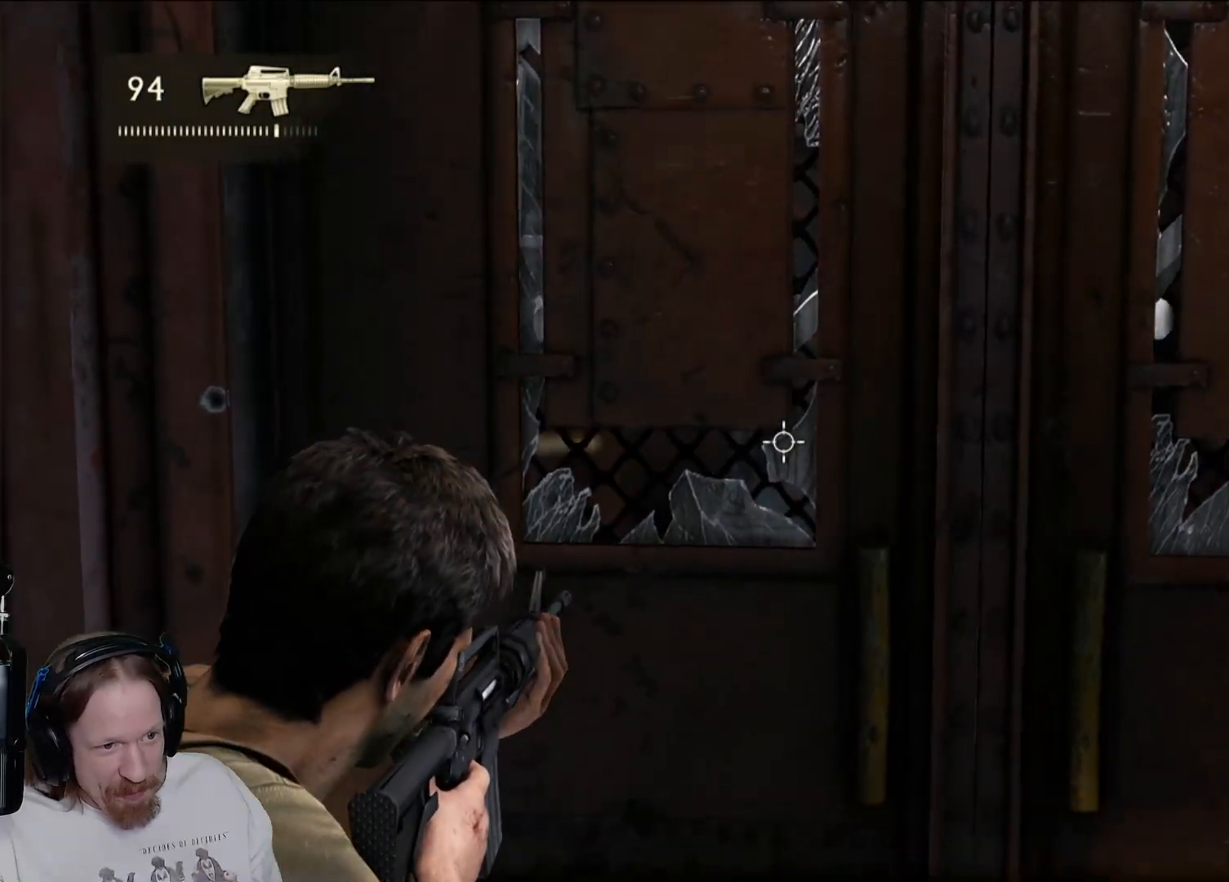
{"buttons": ["L2"], "left_stick": "center", "right_stick": "center", "events": [[67, "left_stick", "down-left"], [367, "left_stick", "center"]]}
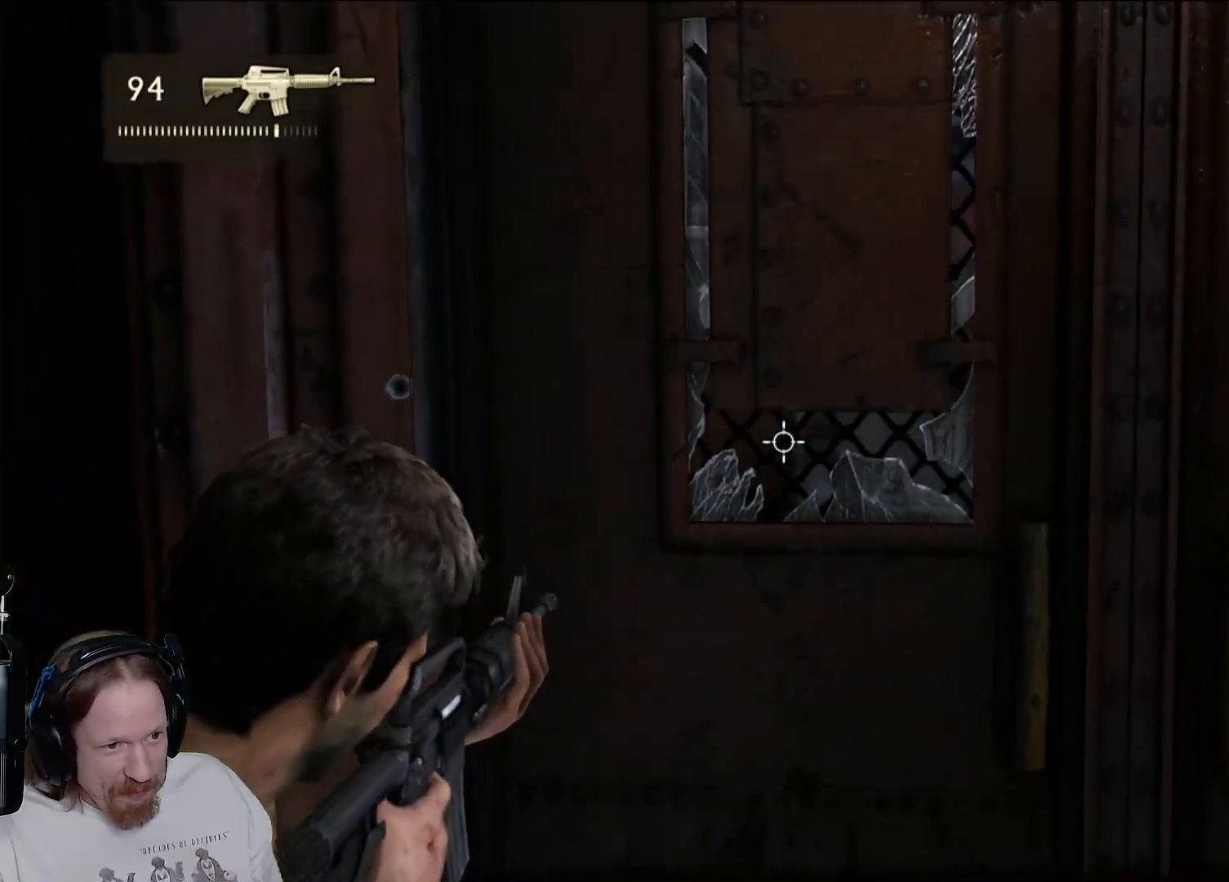
{"buttons": ["L2"], "left_stick": "center", "right_stick": "center", "events": [[133, "left_stick", "right"], [283, "left_stick", "center"]]}
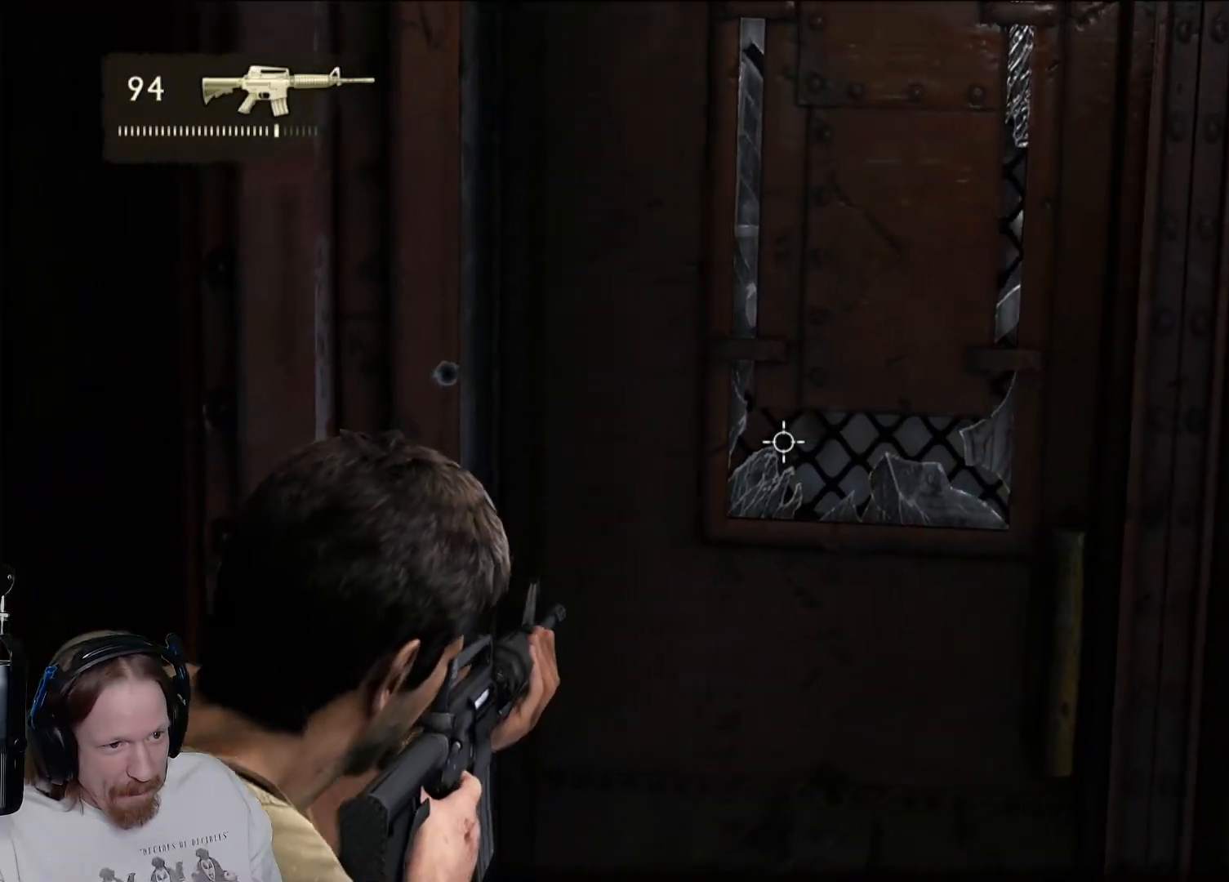
{"buttons": ["L2"], "left_stick": "center", "right_stick": "center", "events": [[50, "left_stick", "right"], [233, "left_stick", "center"]]}
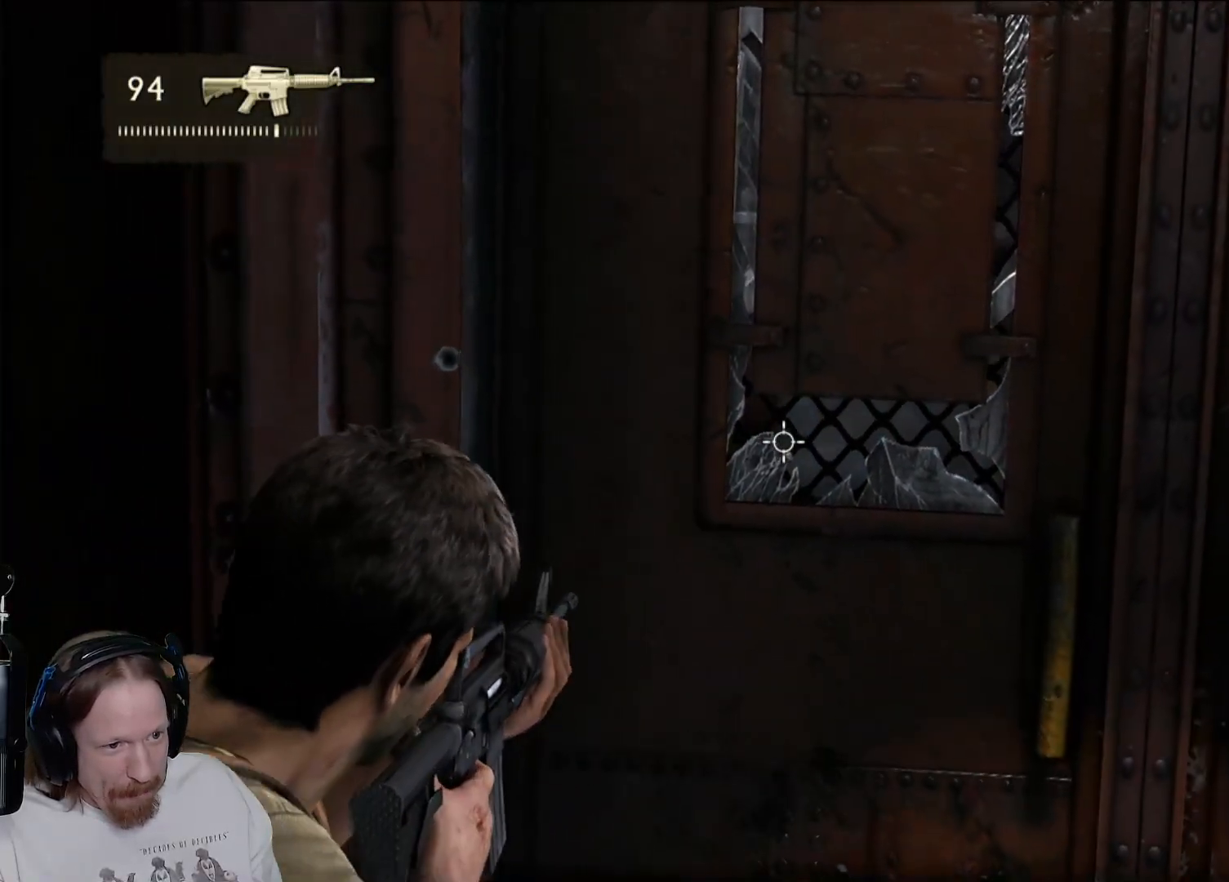
{"buttons": ["L2"], "left_stick": "center", "right_stick": "up", "events": [[17, "right_stick", "up"]]}
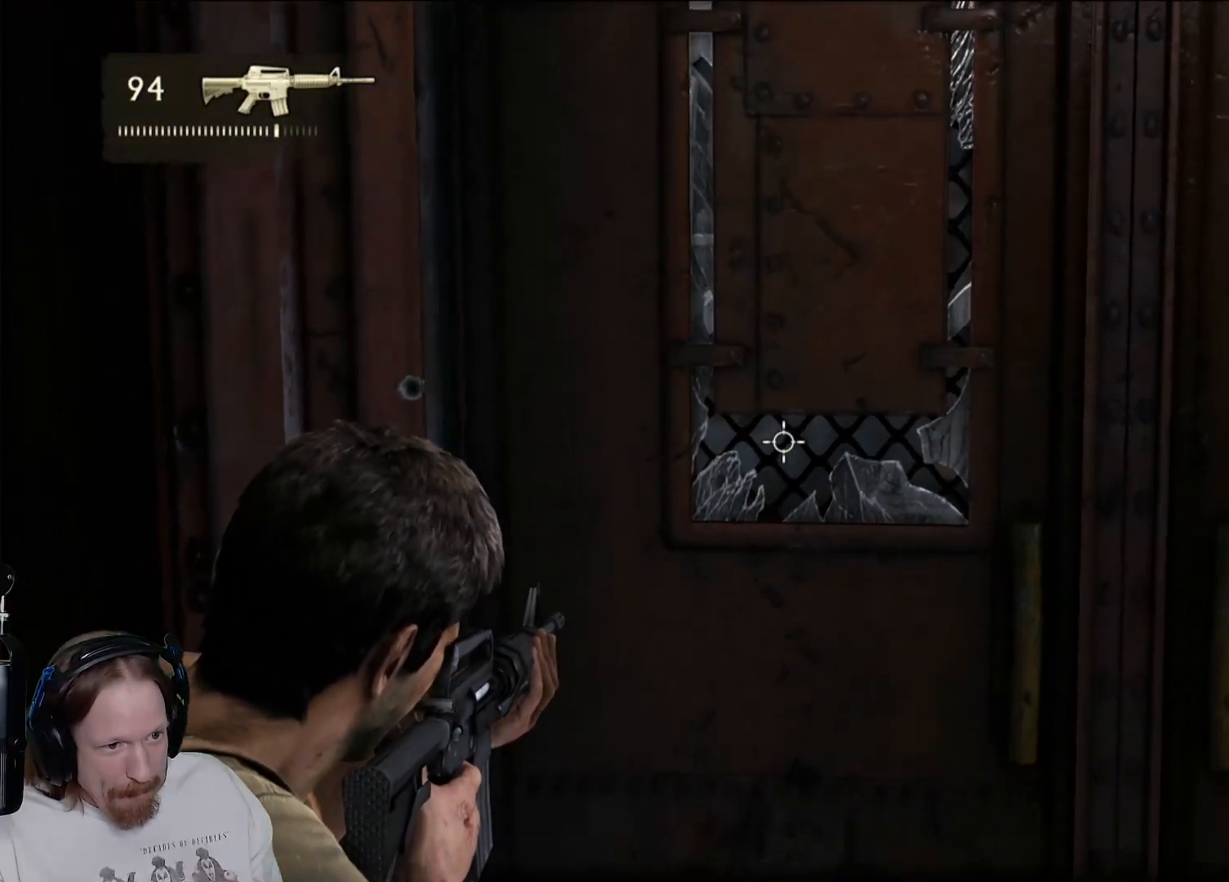
{"buttons": ["L2"], "left_stick": "center", "right_stick": "center", "events": [[117, "right_stick", "center"]]}
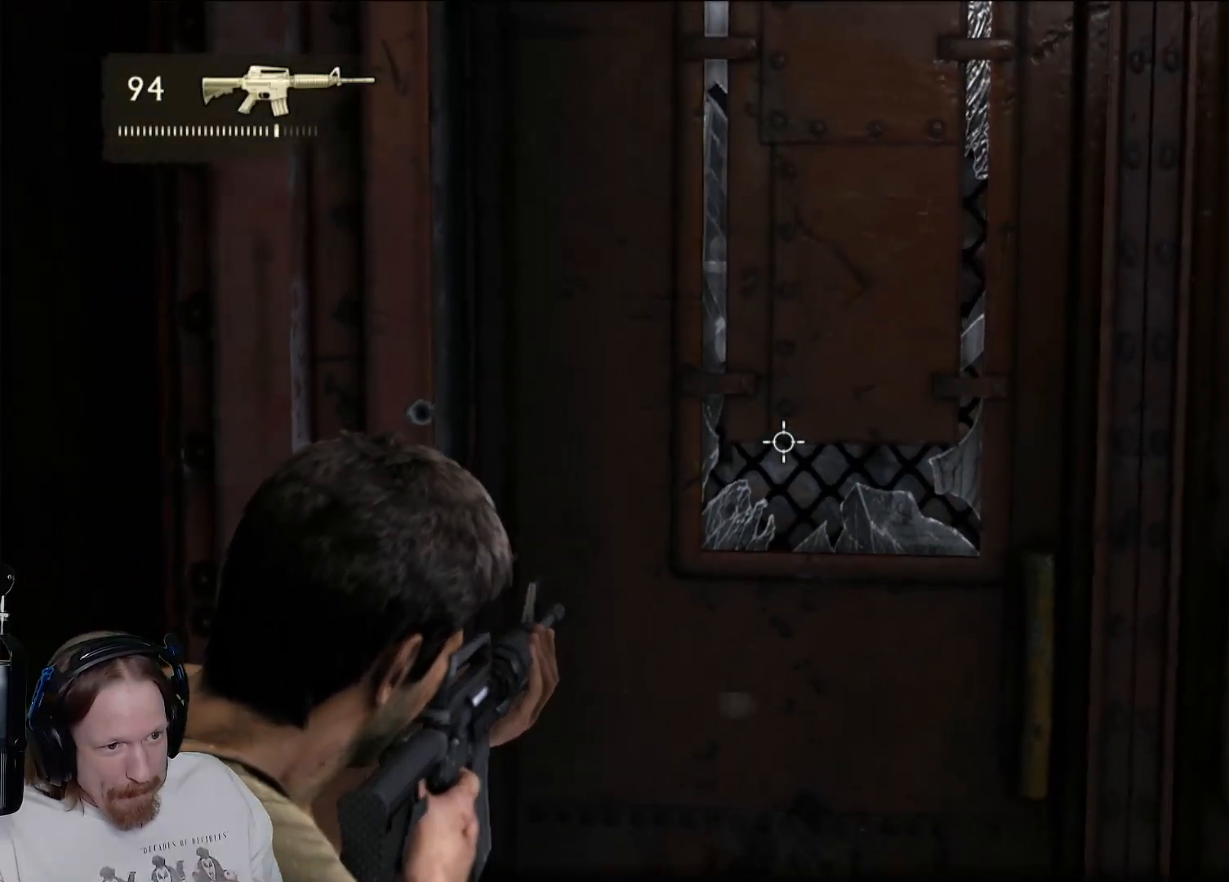
{"buttons": [], "left_stick": "down-right", "right_stick": "right", "events": [[17, "L2", "up"], [33, "left_stick", "down-right"], [83, "right_stick", "down"], [183, "right_stick", "right"]]}
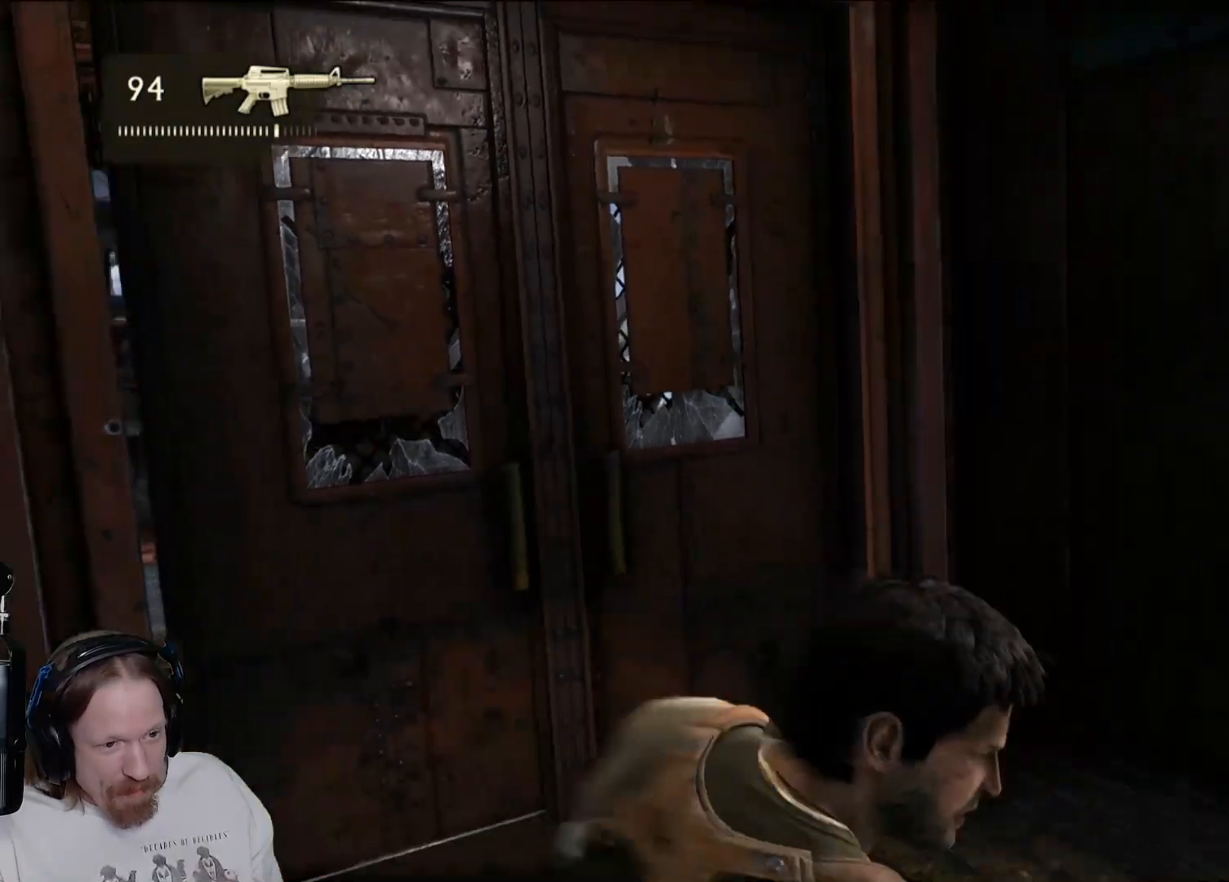
{"buttons": [], "left_stick": "up-right", "right_stick": "right", "events": [[417, "left_stick", "up-right"]]}
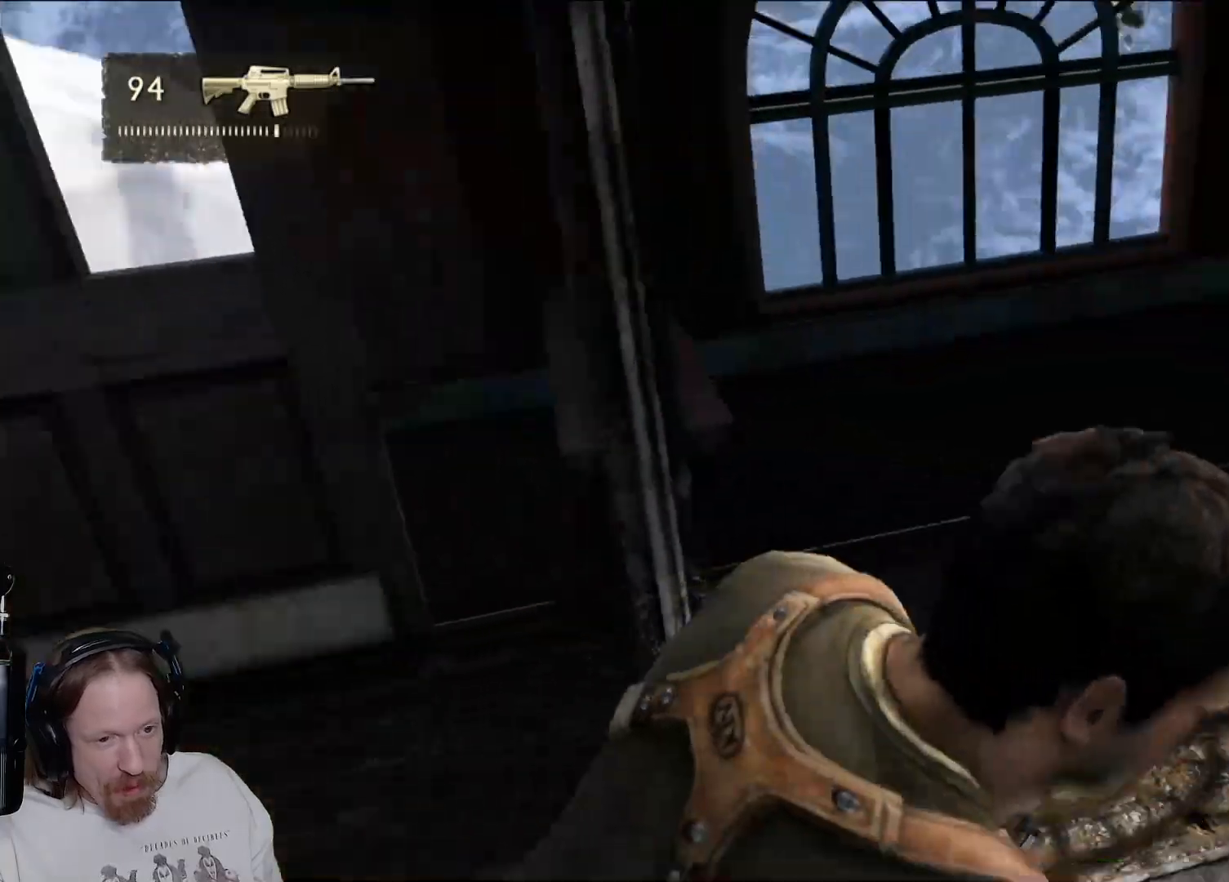
{"buttons": [], "left_stick": "up", "right_stick": "center", "events": [[17, "right_stick", "up-right"], [200, "left_stick", "up"], [383, "right_stick", "center"]]}
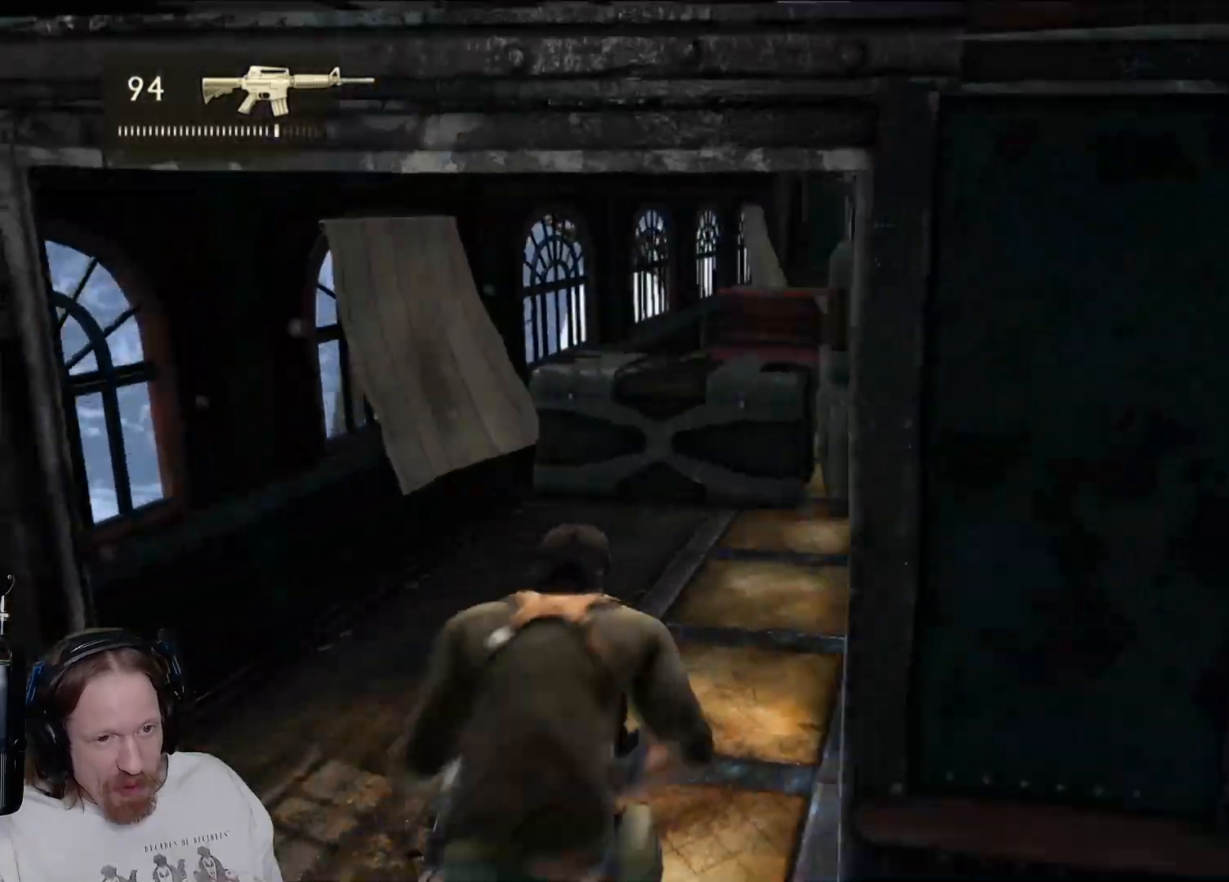
{"buttons": [], "left_stick": "up", "right_stick": "right", "events": [[83, "R1", "down"], [250, "R1", "up"], [433, "right_stick", "right"]]}
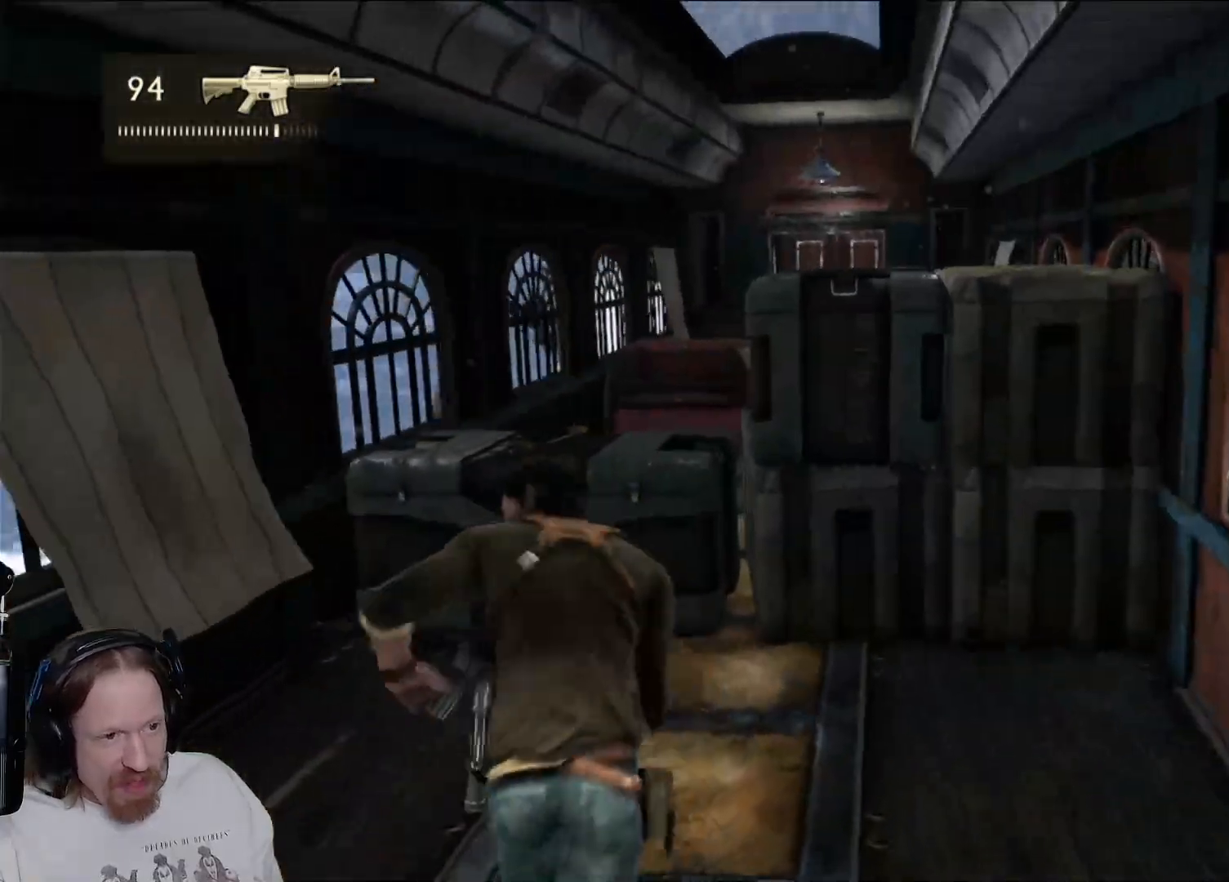
{"buttons": ["CROSS"], "left_stick": "up", "right_stick": "center", "events": [[100, "right_stick", "up-right"], [217, "right_stick", "center"], [433, "CROSS", "down"]]}
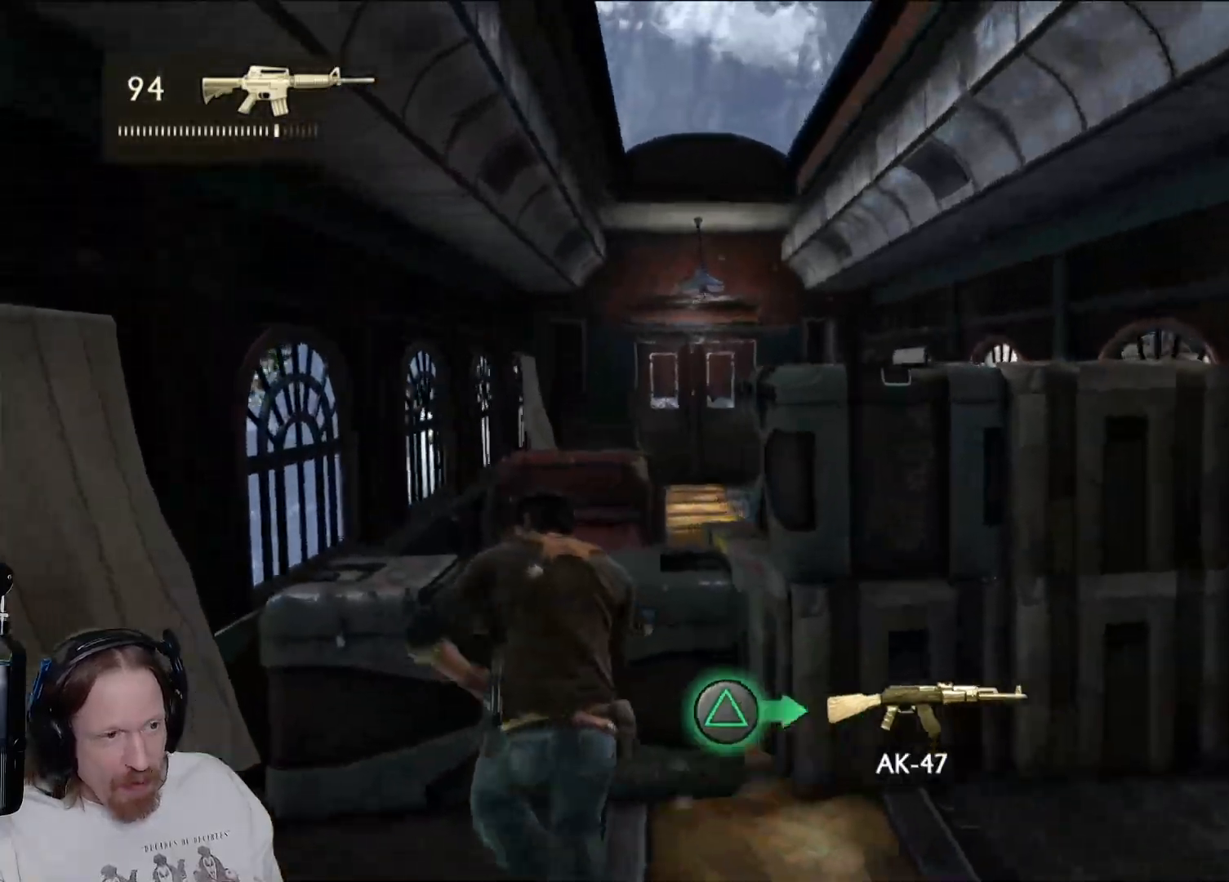
{"buttons": [], "left_stick": "up-right", "right_stick": "right", "events": [[83, "CROSS", "up"], [267, "right_stick", "down-right"], [317, "right_stick", "right"], [333, "left_stick", "up-right"]]}
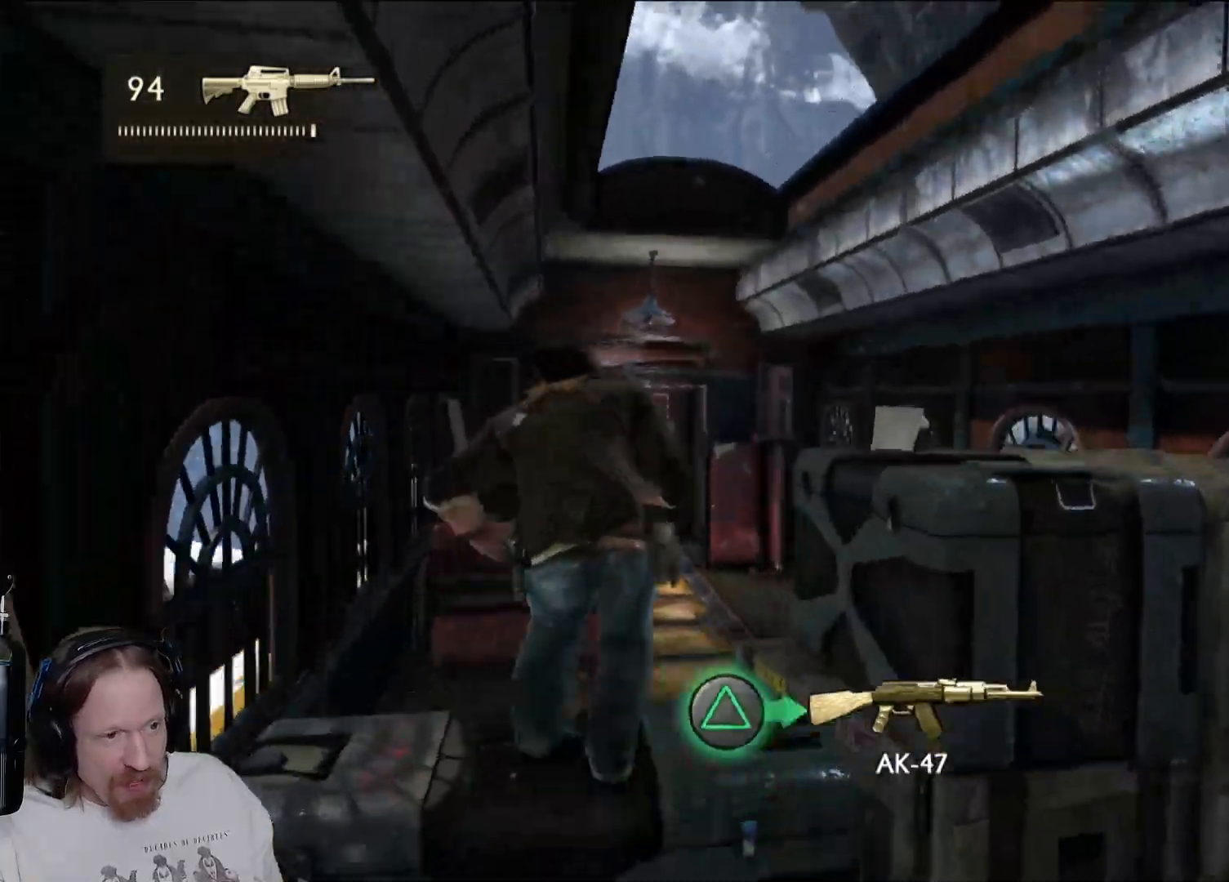
{"buttons": ["CROSS"], "left_stick": "up-right", "right_stick": "center", "events": [[100, "right_stick", "center"], [167, "CROSS", "down"], [300, "CROSS", "up"], [433, "CROSS", "down"]]}
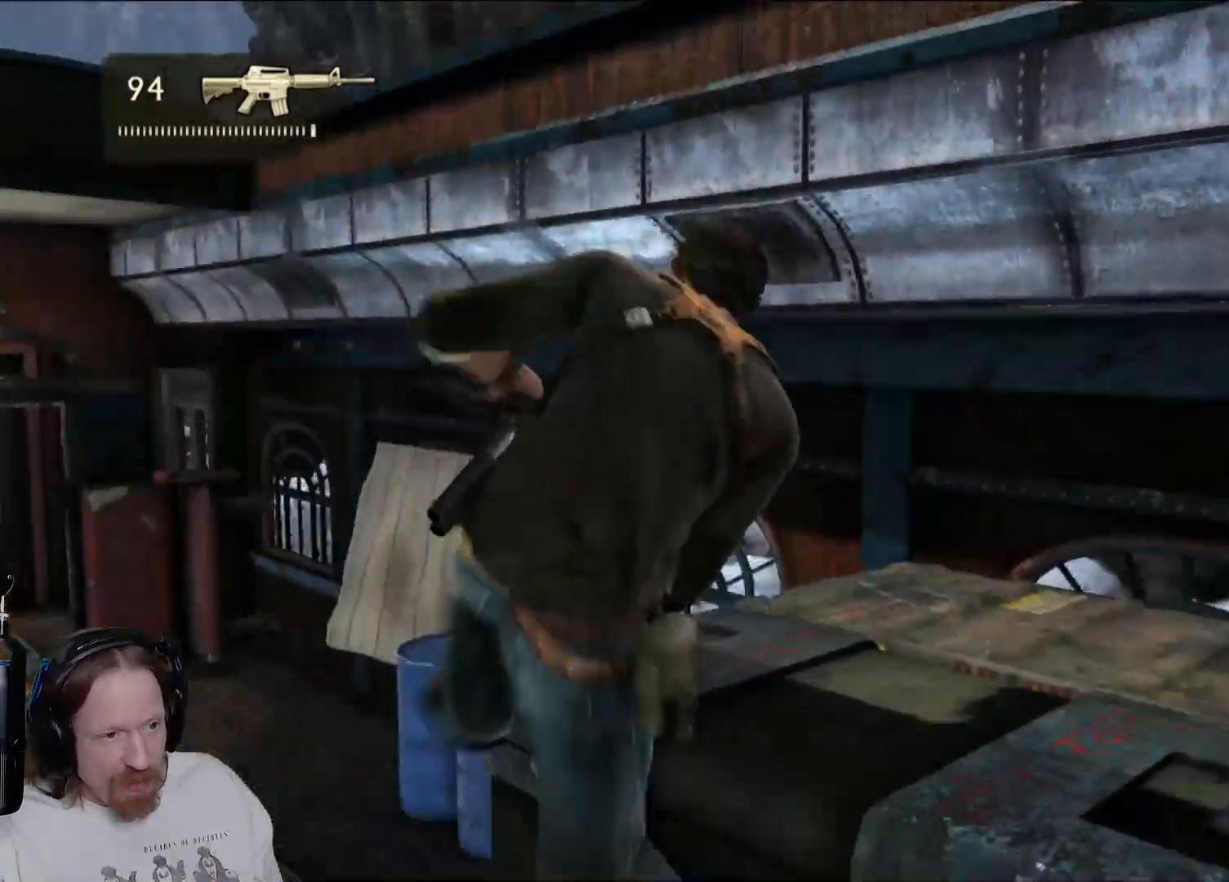
{"buttons": ["CROSS"], "left_stick": "up-right", "right_stick": "center", "events": [[17, "CROSS", "up"], [217, "right_stick", "right"], [317, "right_stick", "center"], [417, "CROSS", "down"]]}